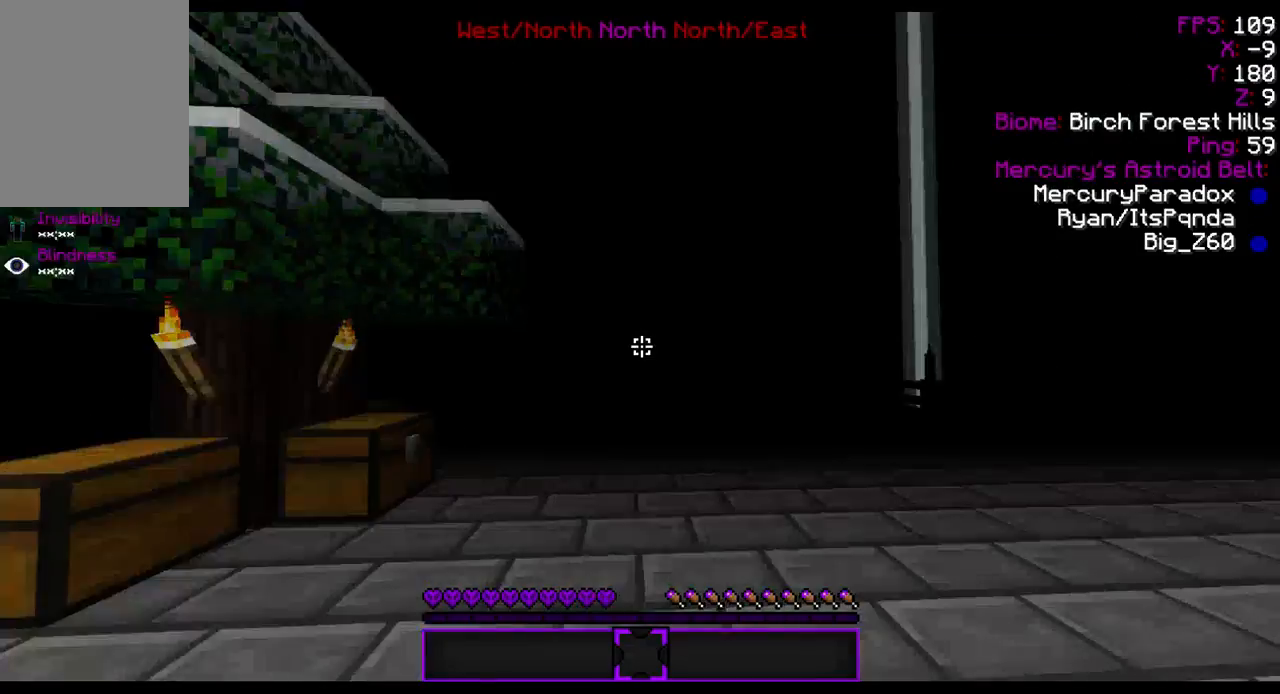
Gameplay with keyboard and mouse; each line is a JSON object with the keys and mouse buttons held at the frame after it. "events" lists presses ("down") and releases ("up") of "a", "d", "s", "w", "mouse_left" and "mouse_right" between this image and that frame as [ms after this image, input, new state], when the widget could be followed in between. "mouse_left", "mouse_right" = the "left", "right" buttons of the "mouse" list. No other keys are recorded. Fast repeated clicks can show as one long hold. Mouse movement is not recorded.
{"keys": ["w"], "mouse": [], "events": [[467, "w", "down"]]}
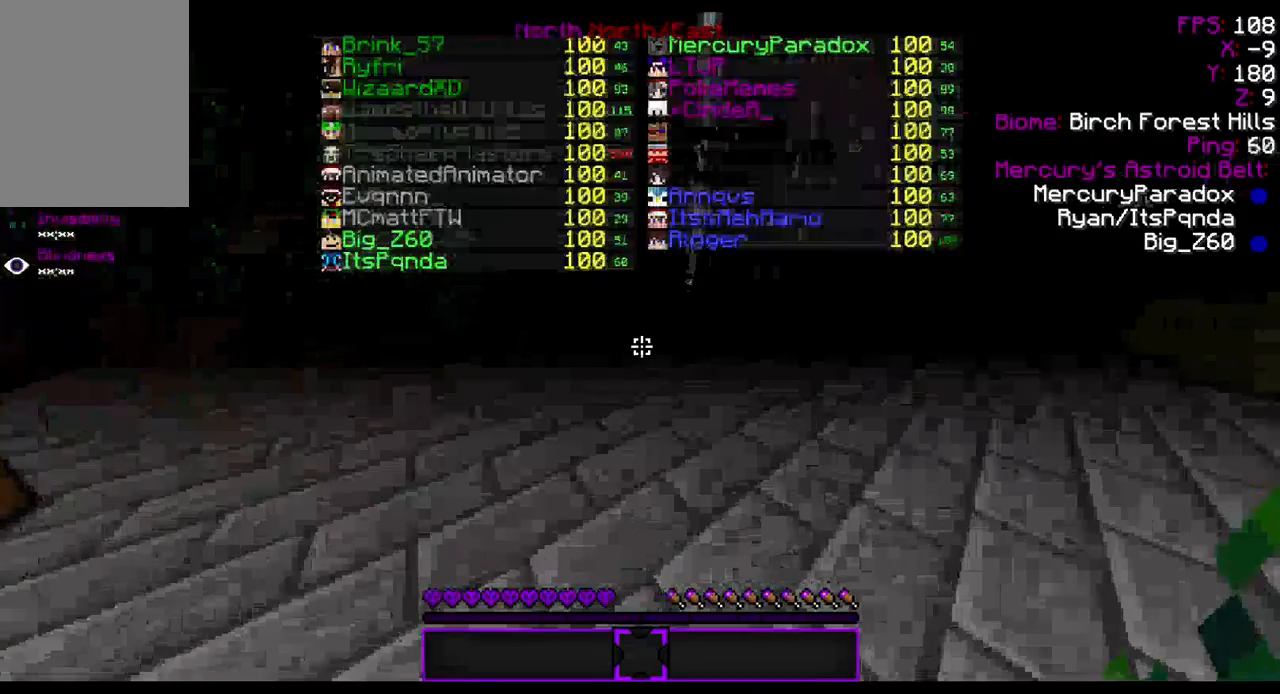
{"keys": ["w"], "mouse": [], "events": []}
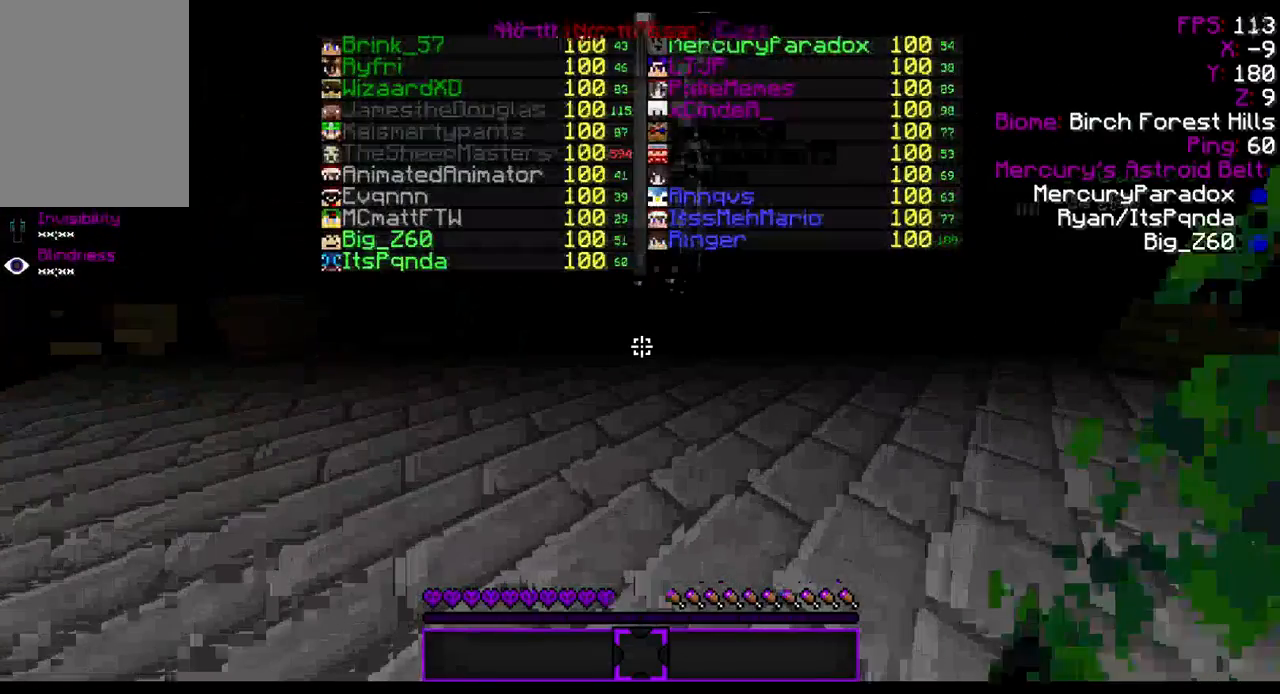
{"keys": ["w"], "mouse": [], "events": [[167, "mouse_left", "down"], [233, "mouse_left", "up"]]}
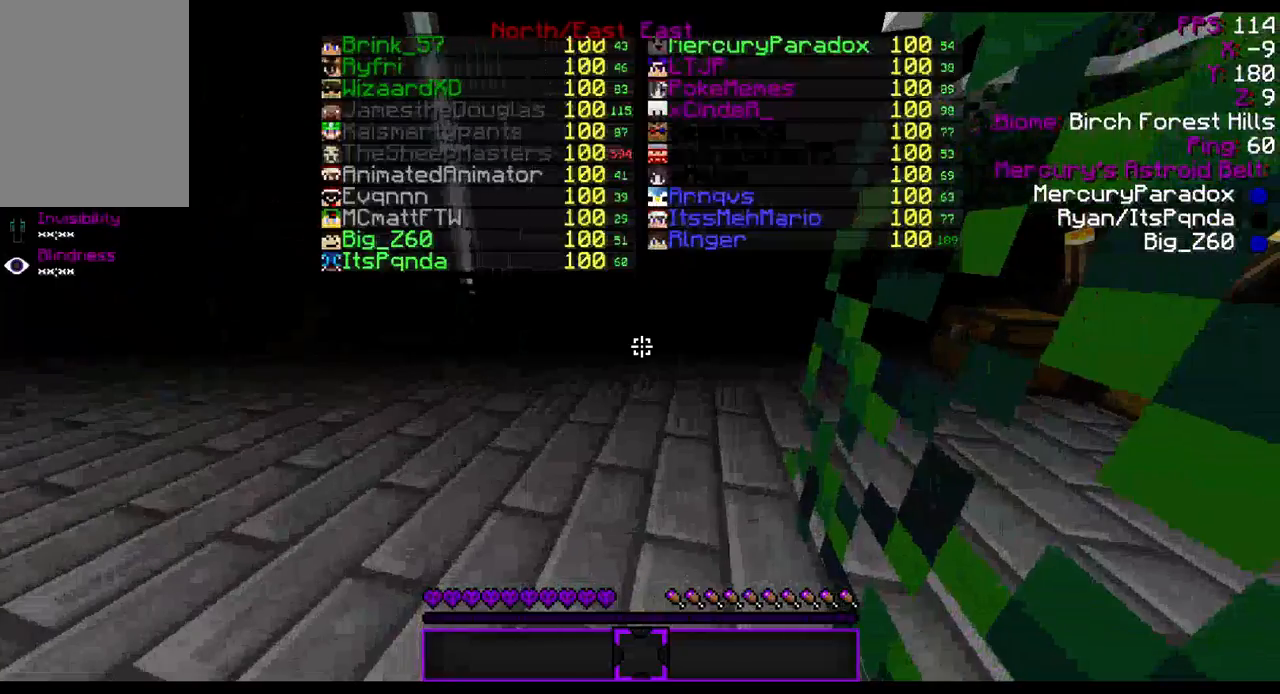
{"keys": [], "mouse": [], "events": [[467, "w", "up"]]}
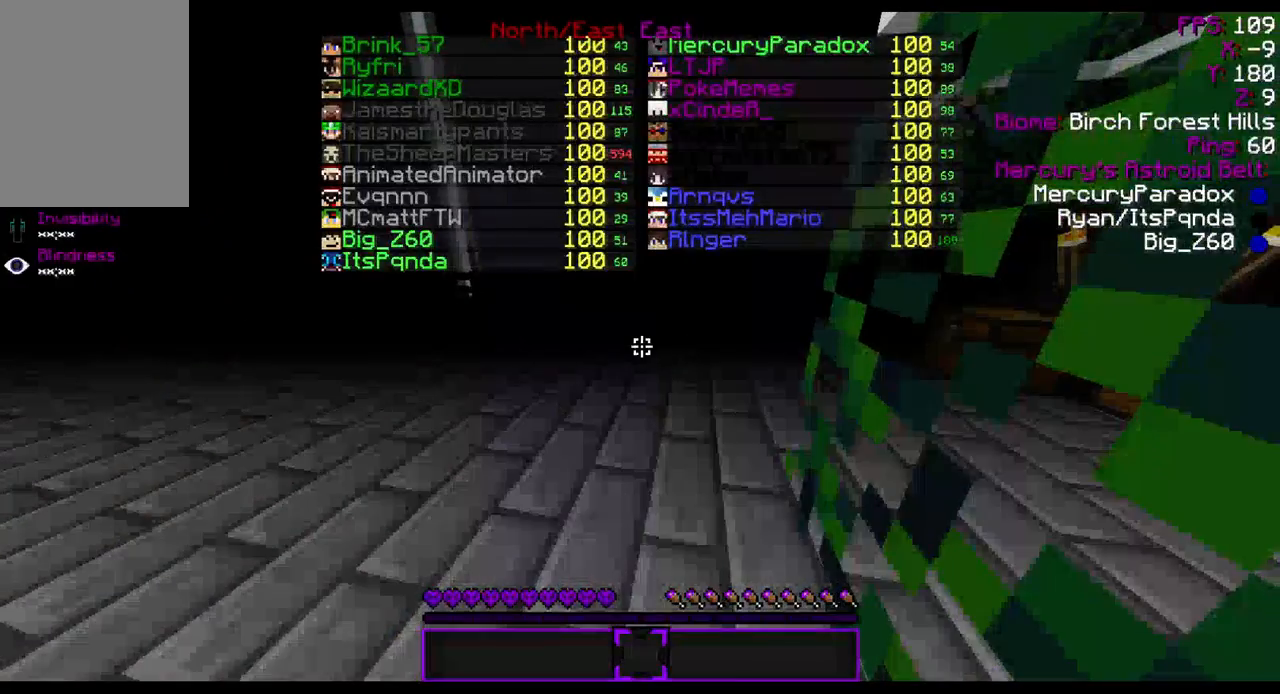
{"keys": [], "mouse": [], "events": []}
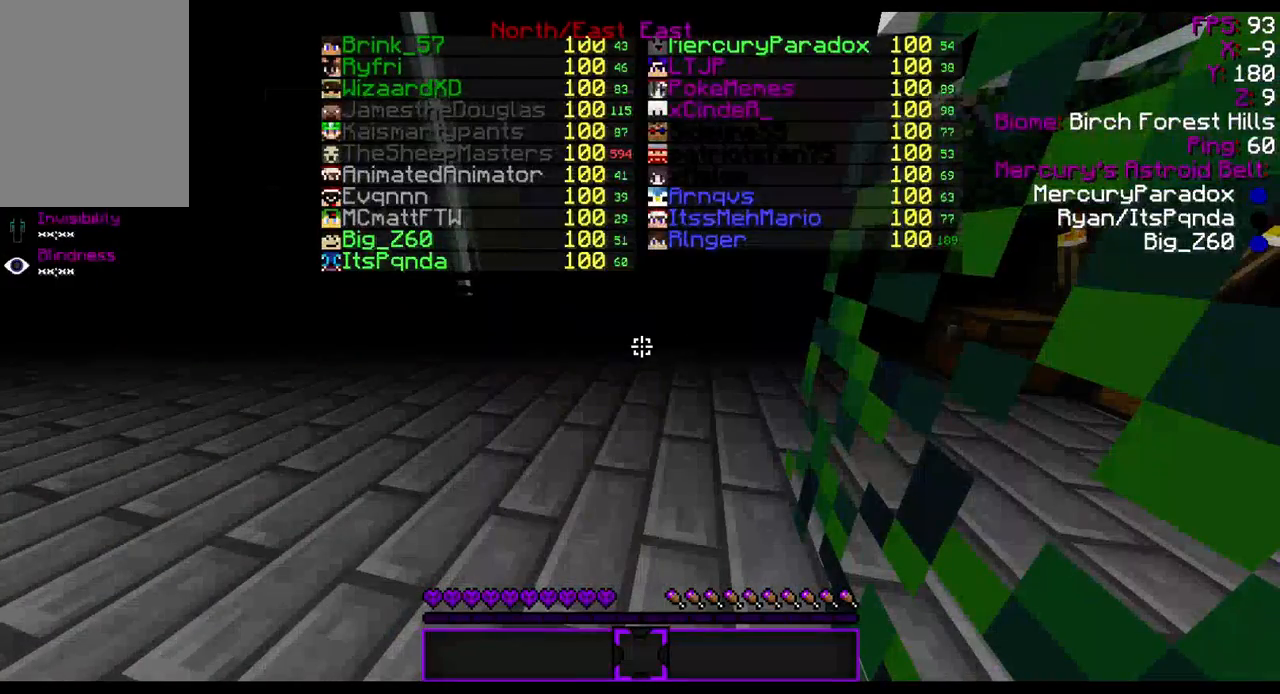
{"keys": [], "mouse": [], "events": []}
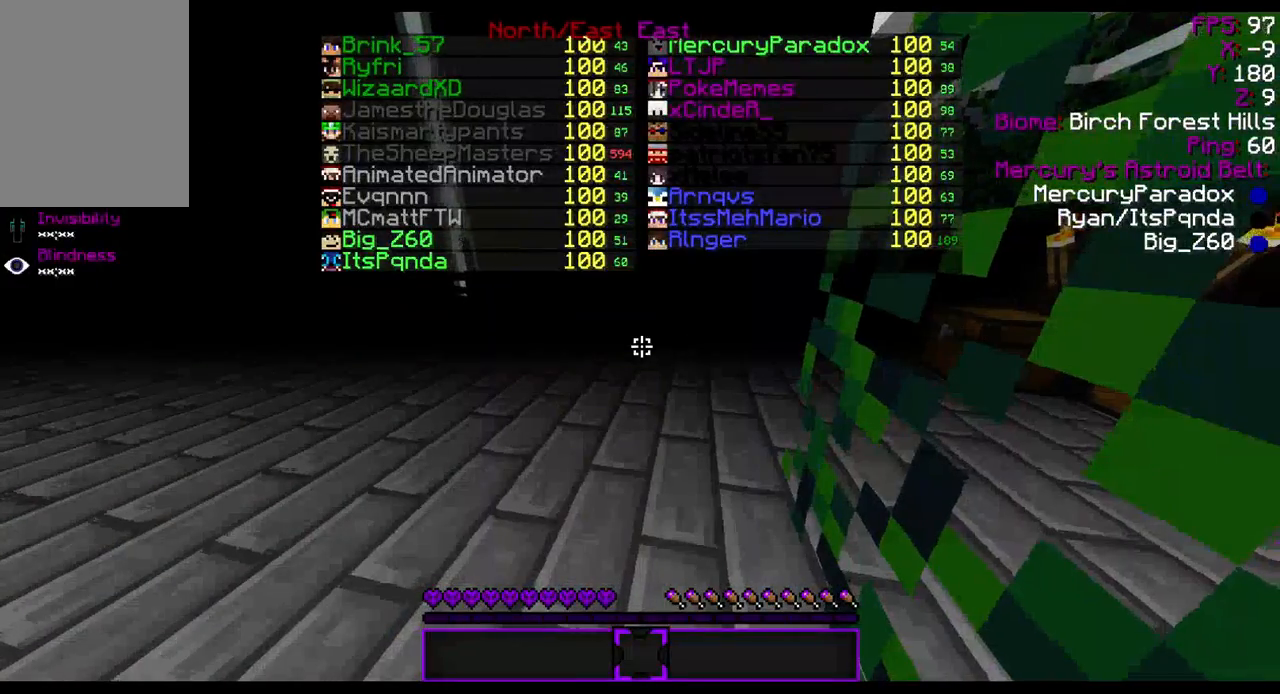
{"keys": [], "mouse": [], "events": []}
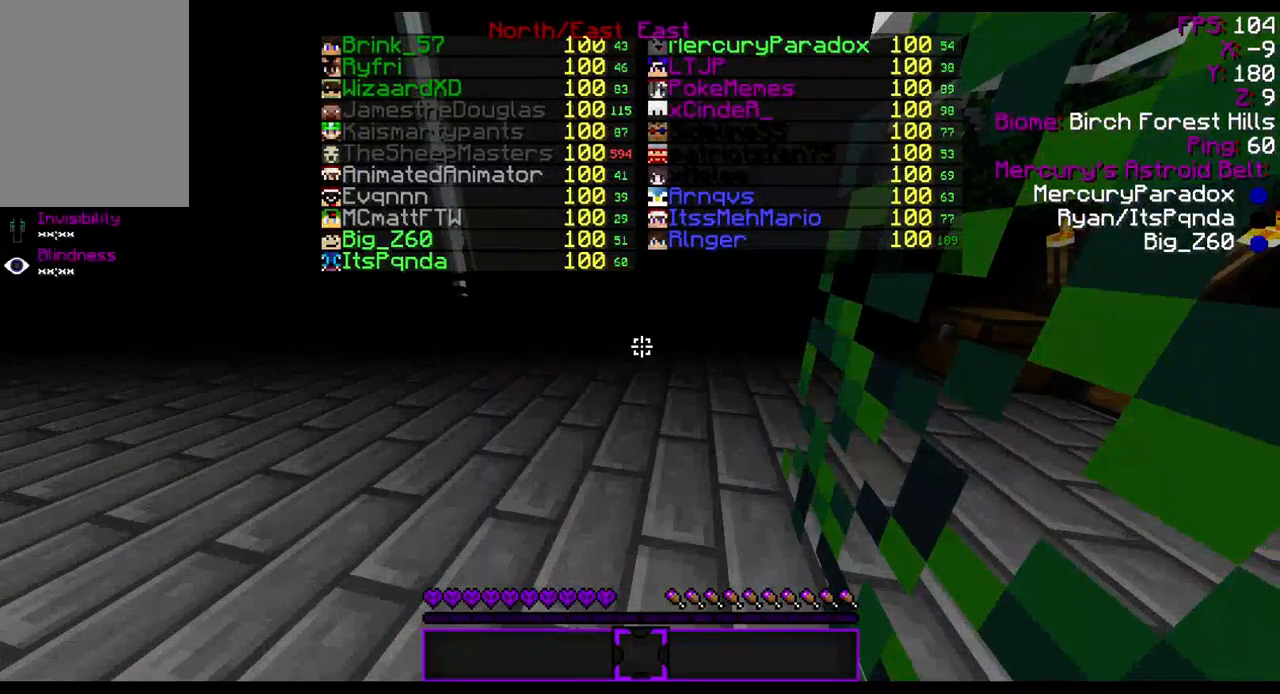
{"keys": [], "mouse": [], "events": []}
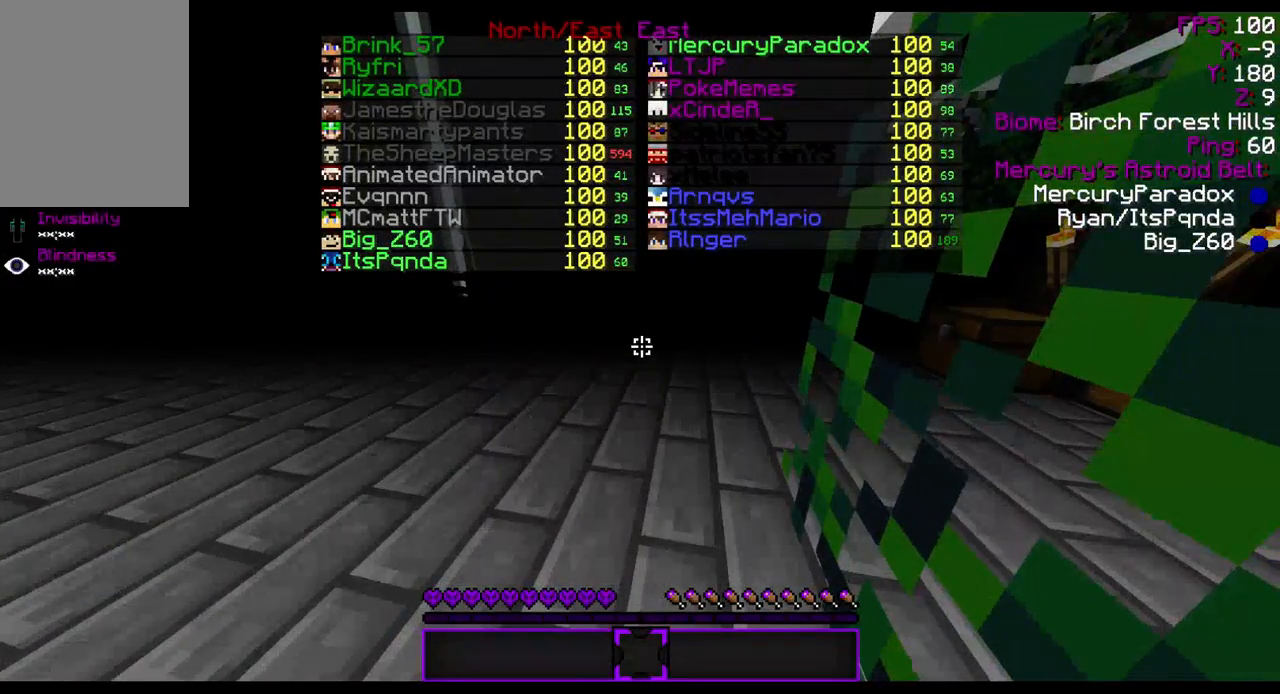
{"keys": [], "mouse": [], "events": [[200, "mouse_left", "down"], [267, "mouse_left", "up"], [367, "mouse_left", "down"], [467, "mouse_left", "up"]]}